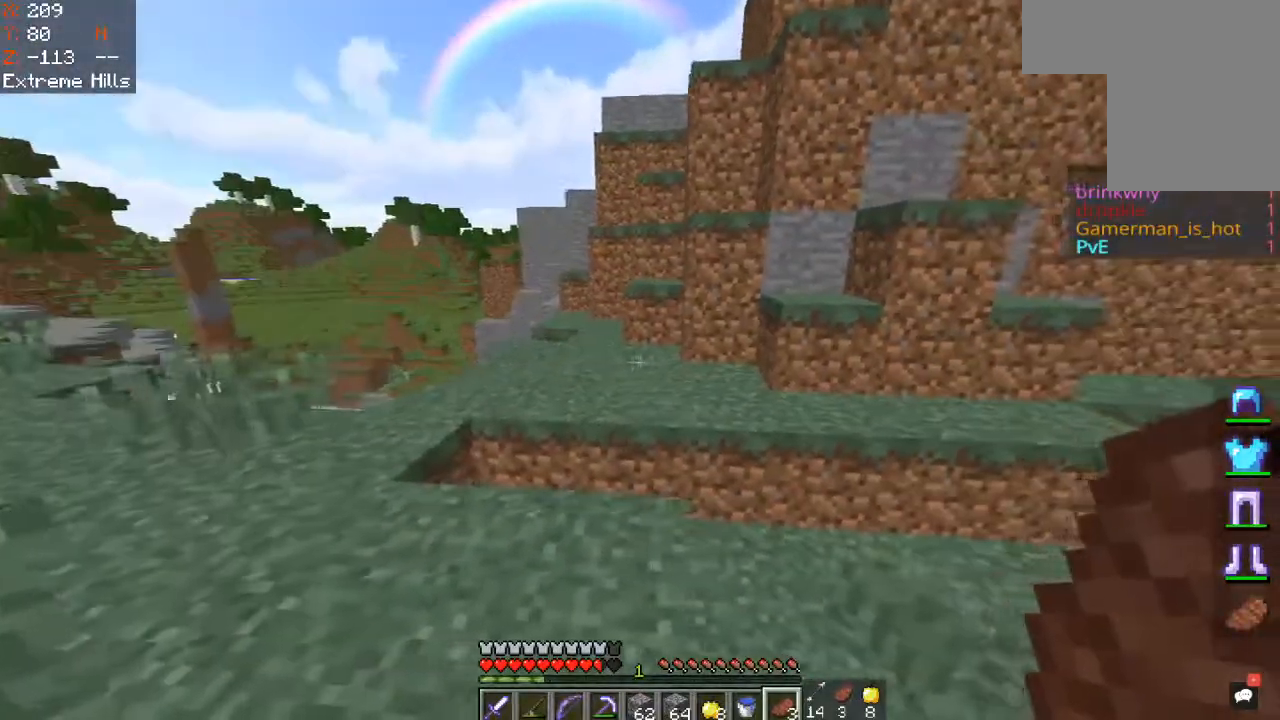
Gameplay with keyboard and mouse; each line is a JSON object with the keys and mouse buttons held at the frame after it. "events" lists presses ("down") and releases ("up") of "a", "d", "s", "space", "w", "mouse_left" and "mouse_right" between this image and that frame as [ms after this image, input, new state], when the widget could be followed in between. "mouse_left", "mouse_right" = the "left", "right" buttons of the "mouse" list. No other keys are recorded. Fast repeated clicks can show as one long hold. Mouse movement is not recorded.
{"keys": ["d", "s"], "mouse": [], "events": [[400, "s", "down"]]}
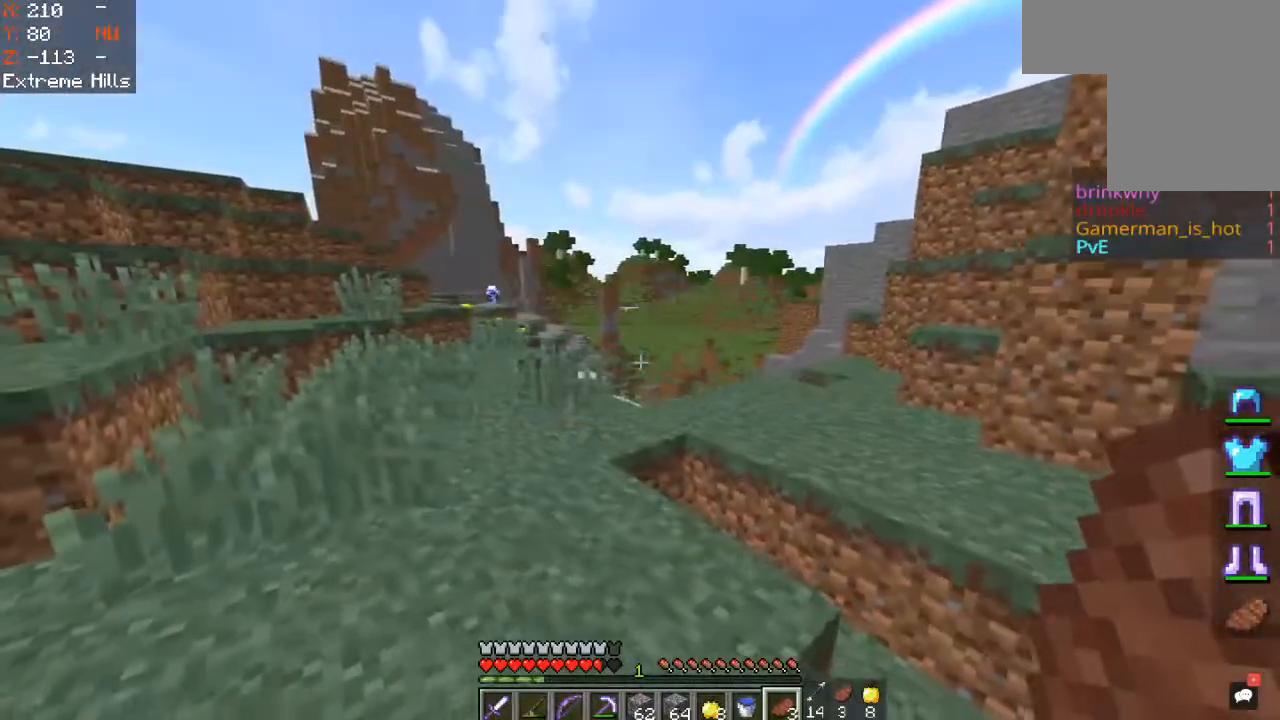
{"keys": ["d", "s", "space"], "mouse": [], "events": [[183, "space", "down"]]}
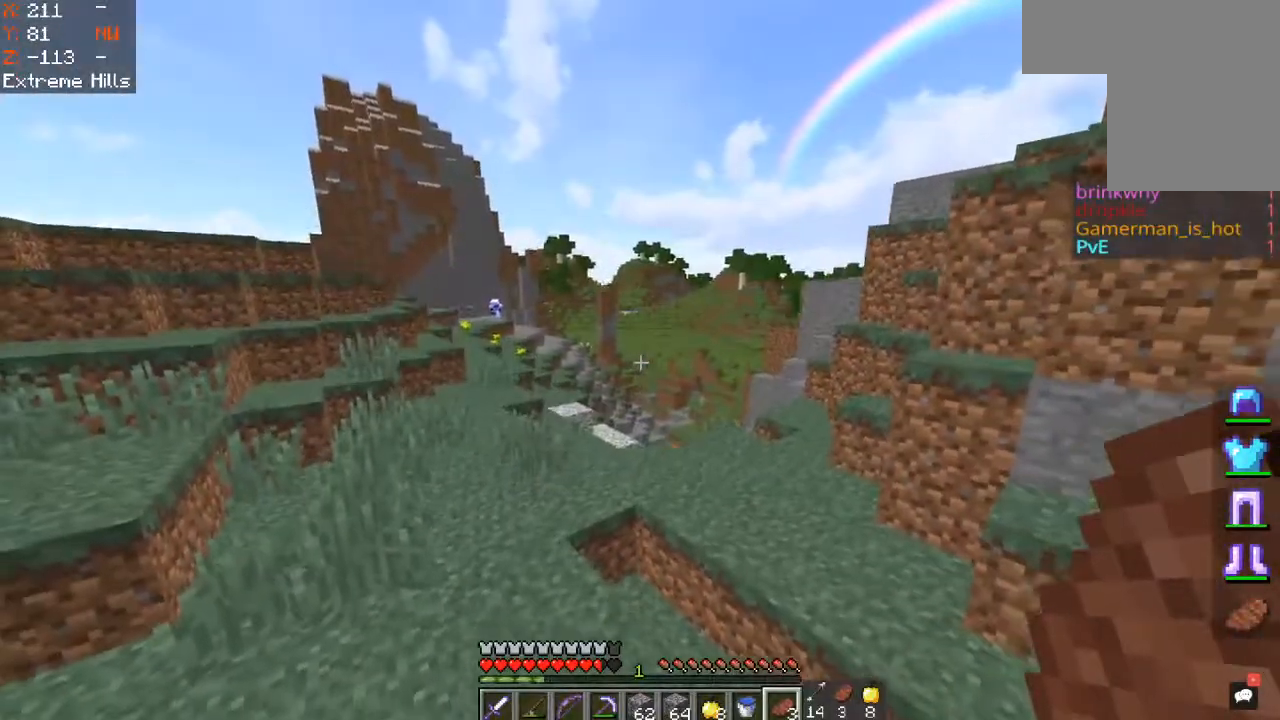
{"keys": ["d", "s", "space"], "mouse": [], "events": [[117, "space", "up"], [350, "space", "down"]]}
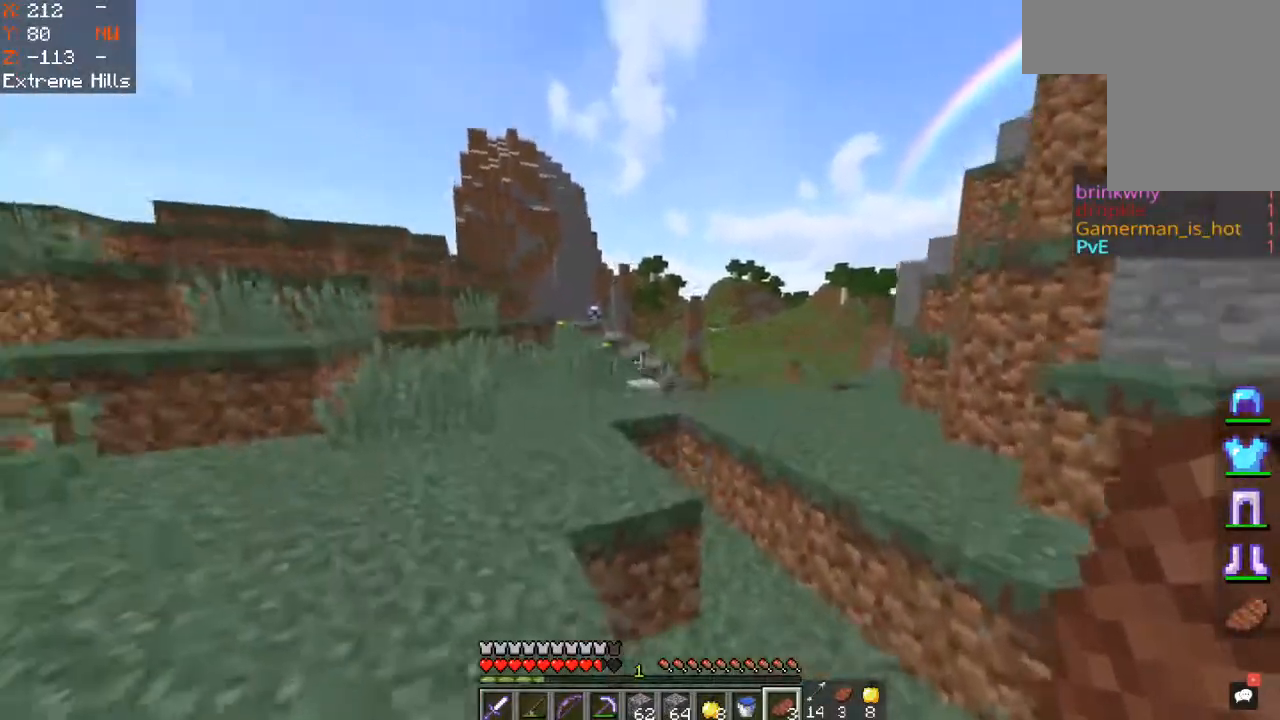
{"keys": ["d", "s", "space"], "mouse": [], "events": []}
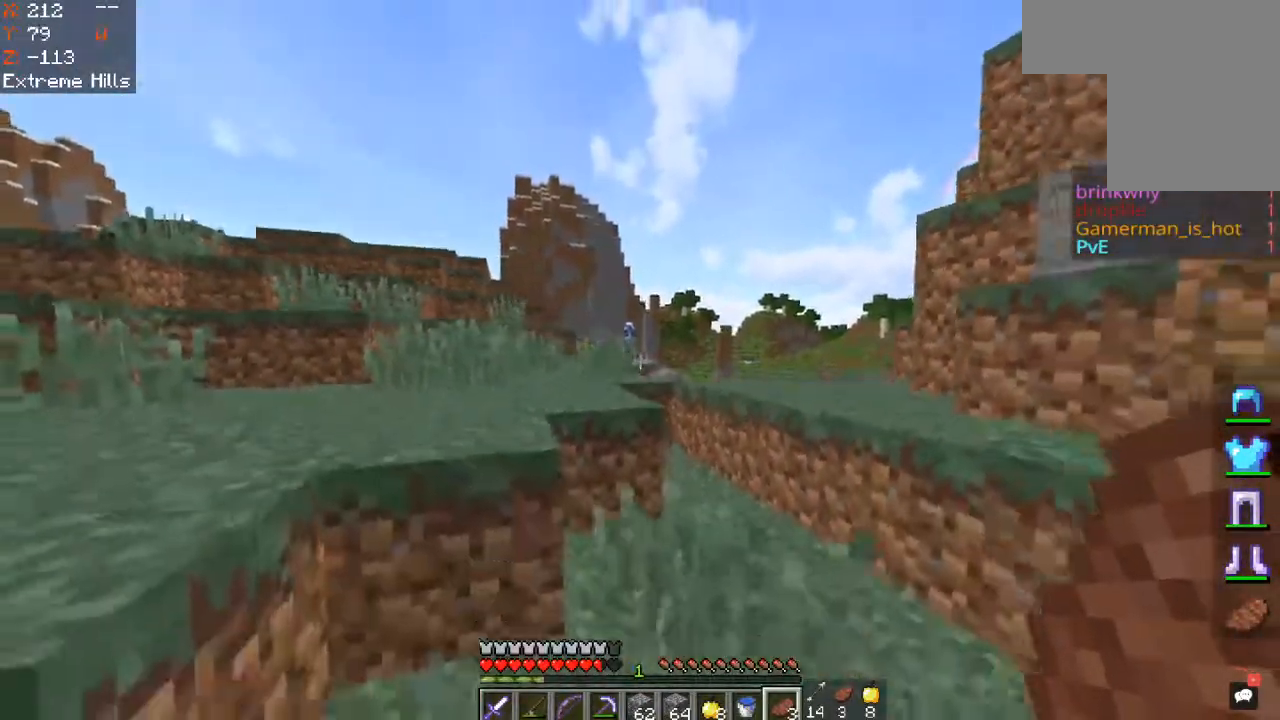
{"keys": ["s", "space"], "mouse": [], "events": [[200, "d", "up"]]}
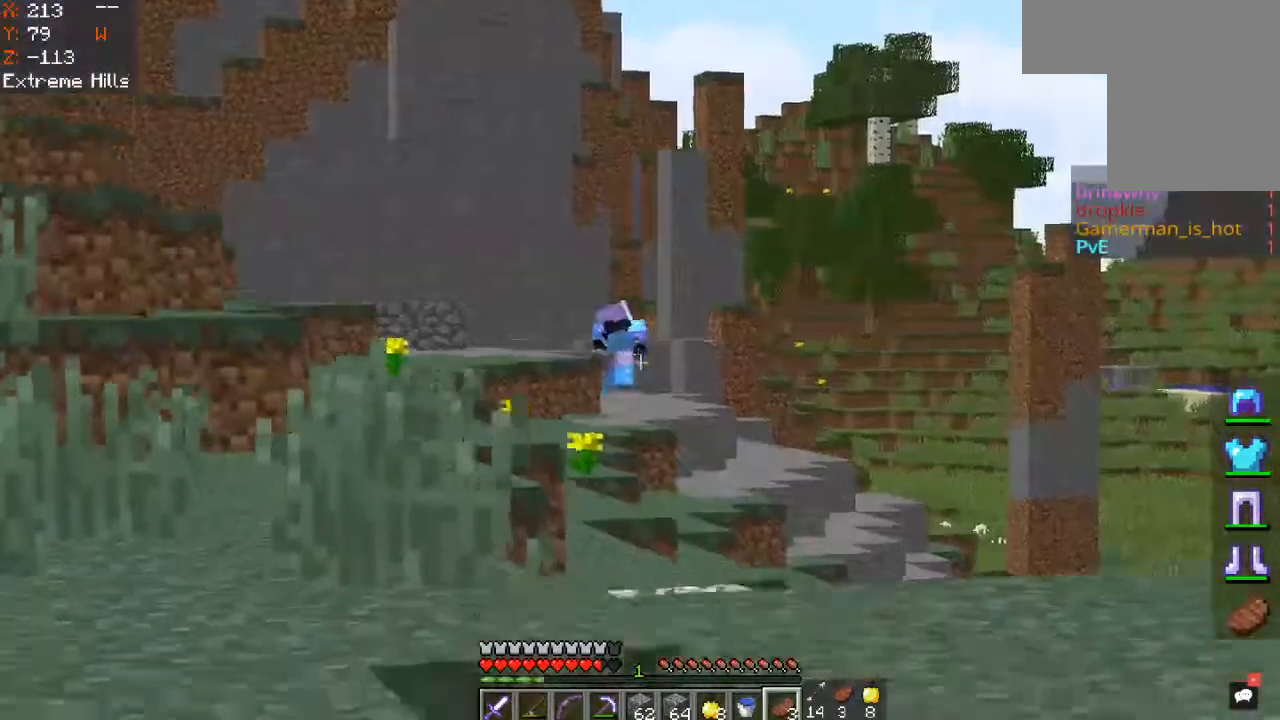
{"keys": ["s", "space"], "mouse": [], "events": []}
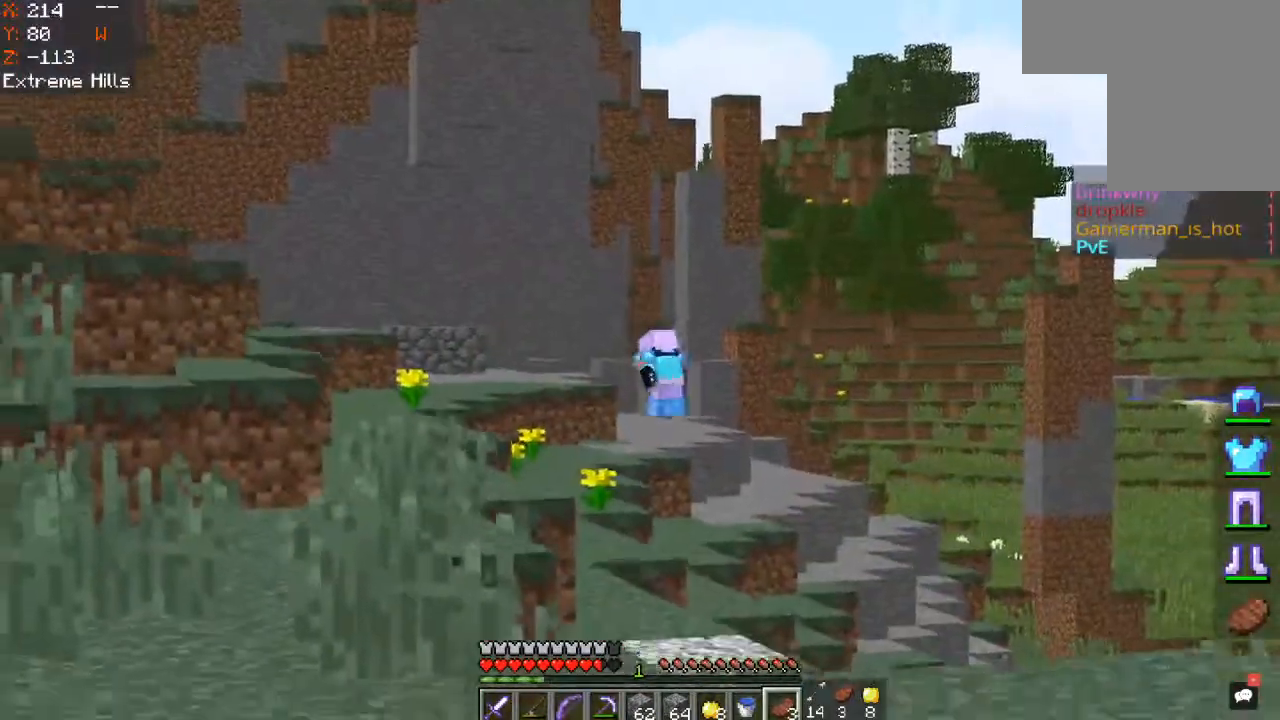
{"keys": ["s", "space"], "mouse": [], "events": []}
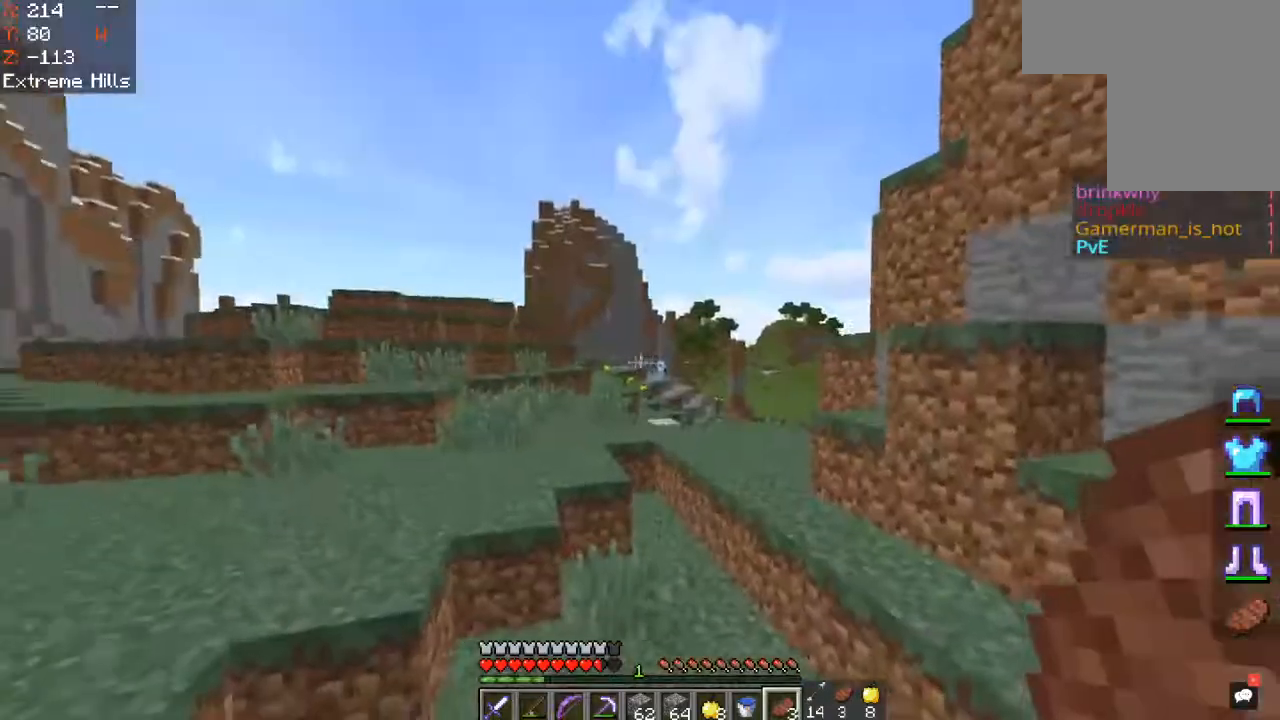
{"keys": ["d", "s", "space"], "mouse": ["left"], "events": [[50, "d", "down"], [450, "mouse_left", "down"]]}
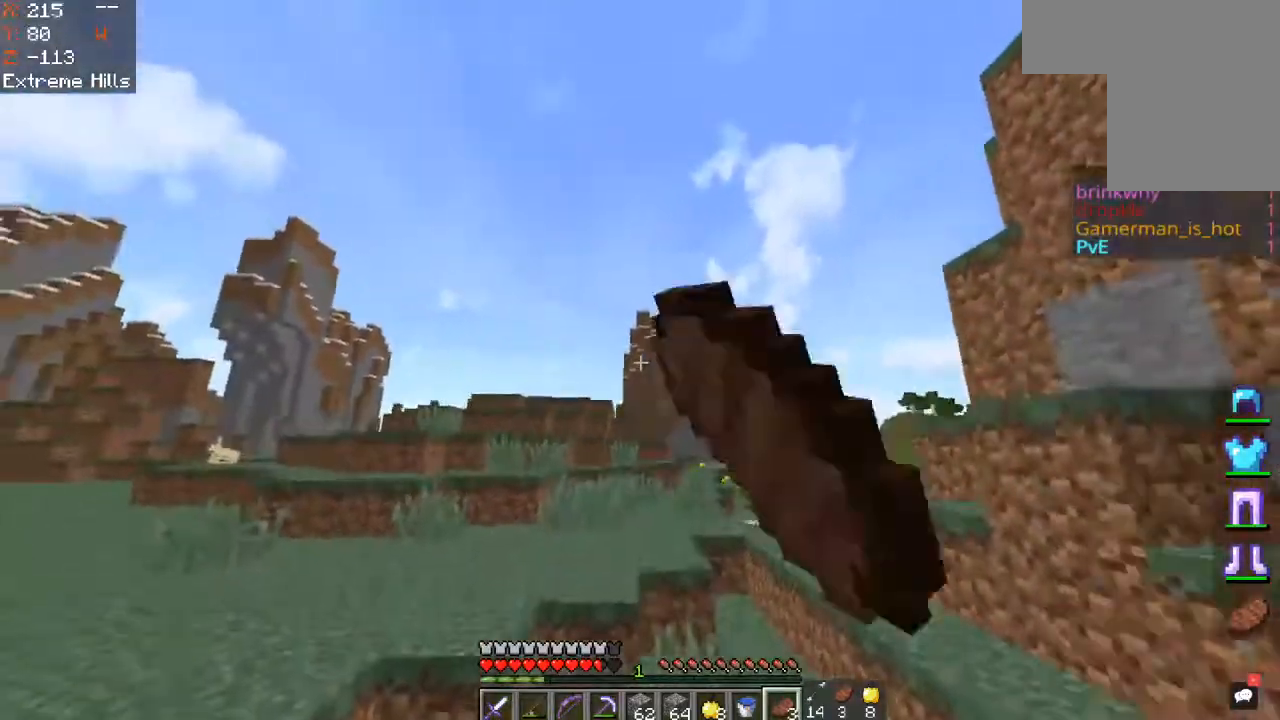
{"keys": ["d", "space", "w"], "mouse": []}
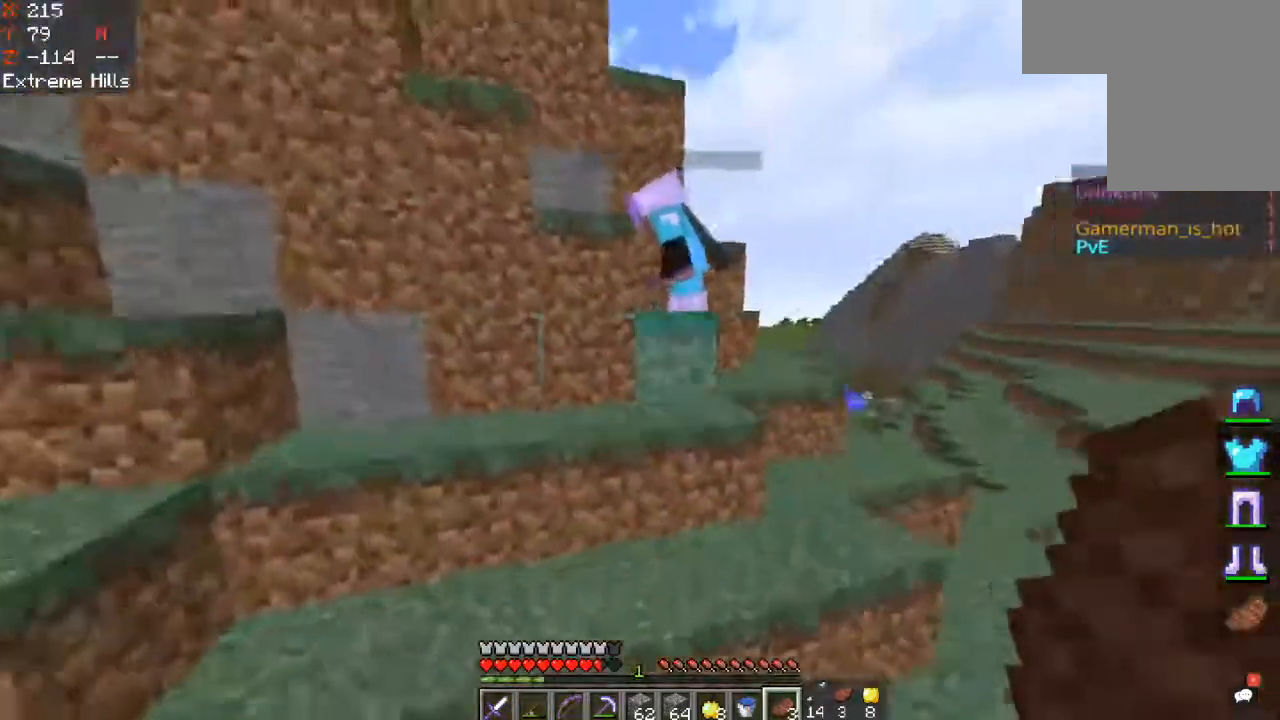
{"keys": ["d", "w"], "mouse": [], "events": [[50, "space", "up"]]}
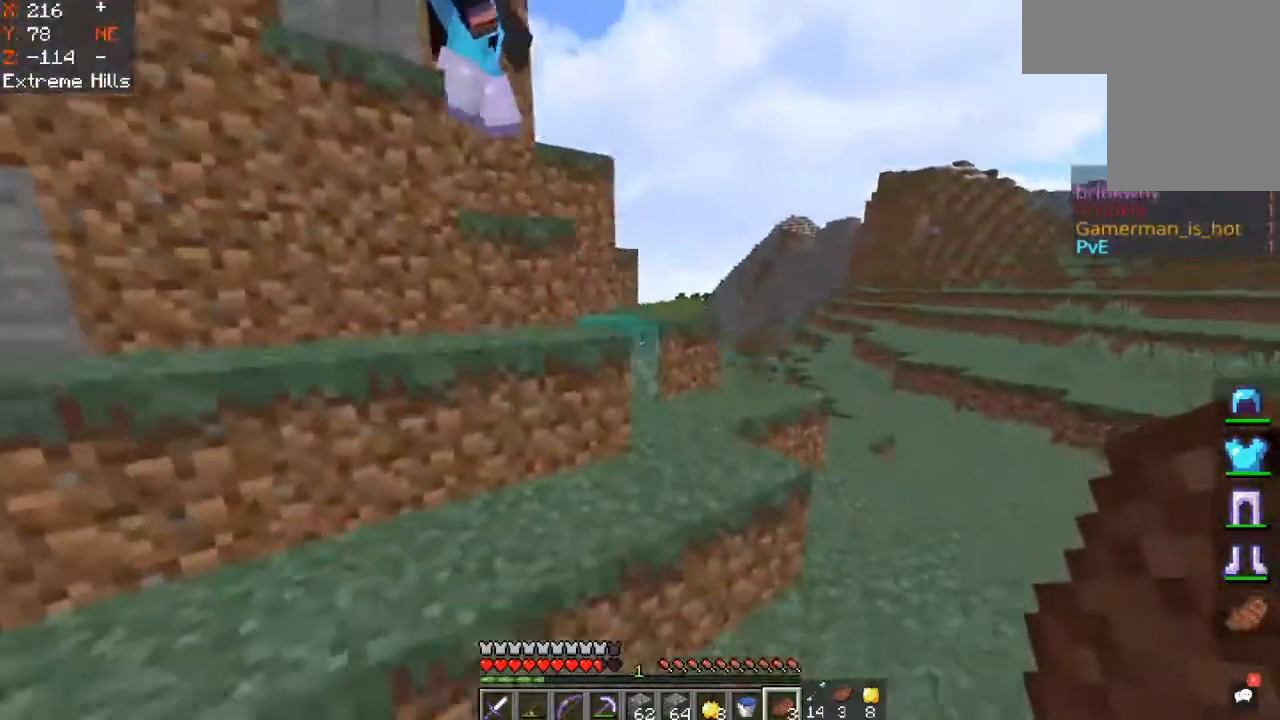
{"keys": ["d", "w"], "mouse": [], "events": []}
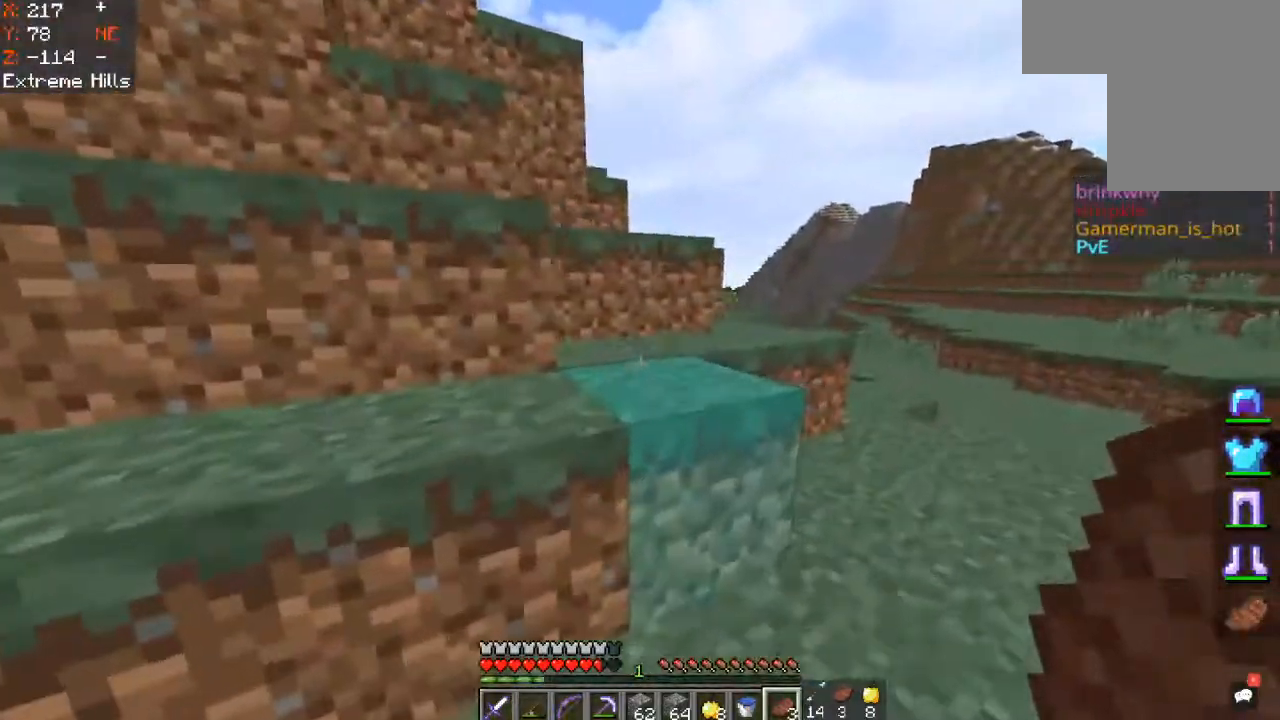
{"keys": ["w"], "mouse": [], "events": [[350, "d", "up"]]}
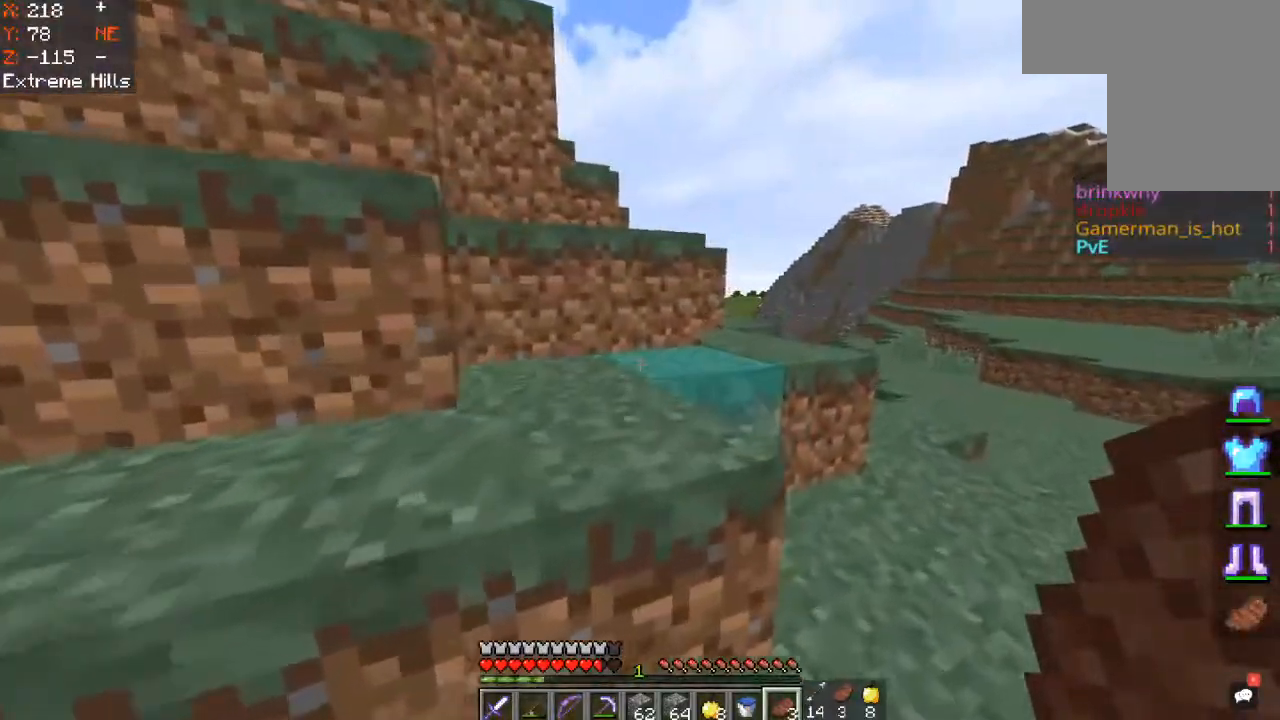
{"keys": ["space", "w"], "mouse": [], "events": [[133, "space", "down"]]}
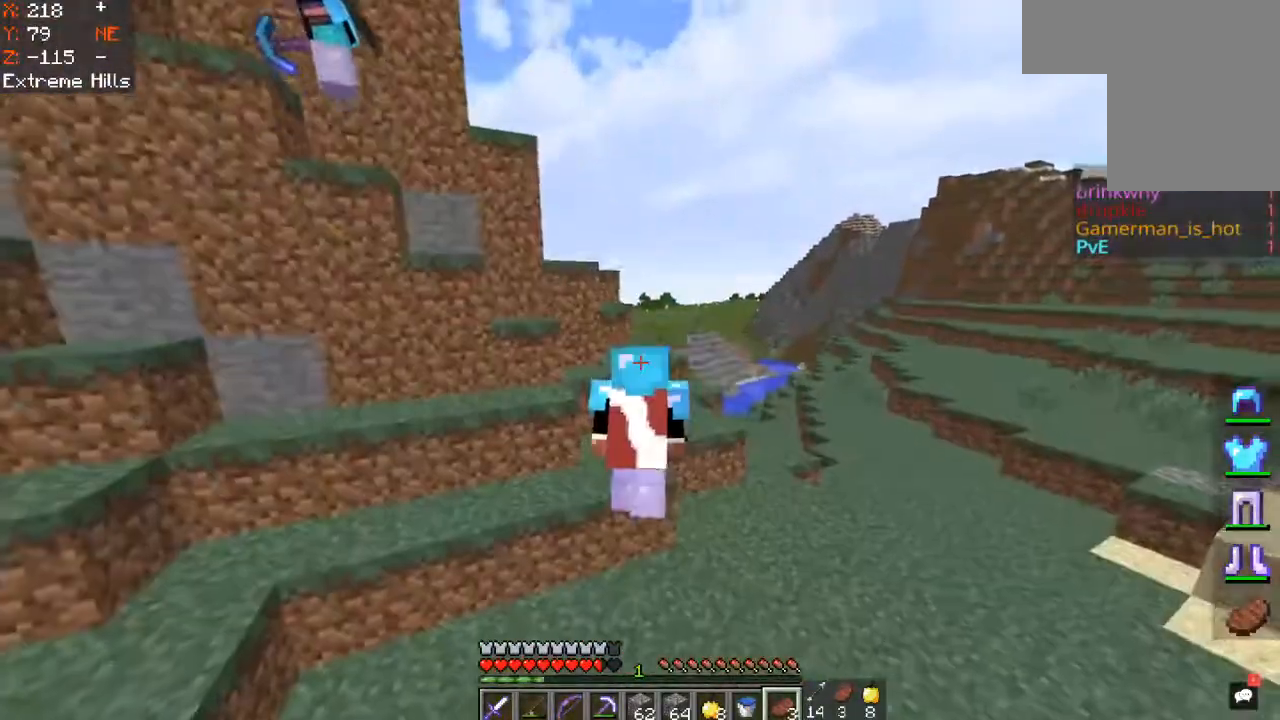
{"keys": ["w"], "mouse": [], "events": [[50, "space", "up"]]}
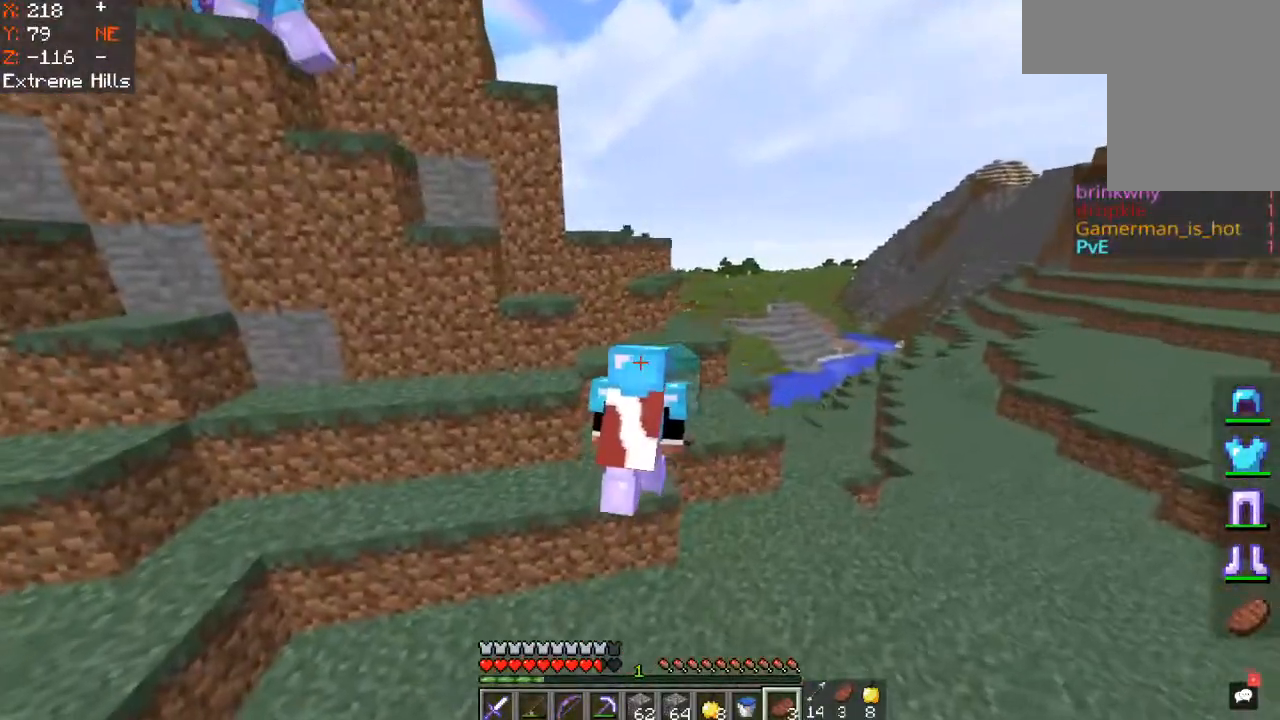
{"keys": ["w"], "mouse": [], "events": []}
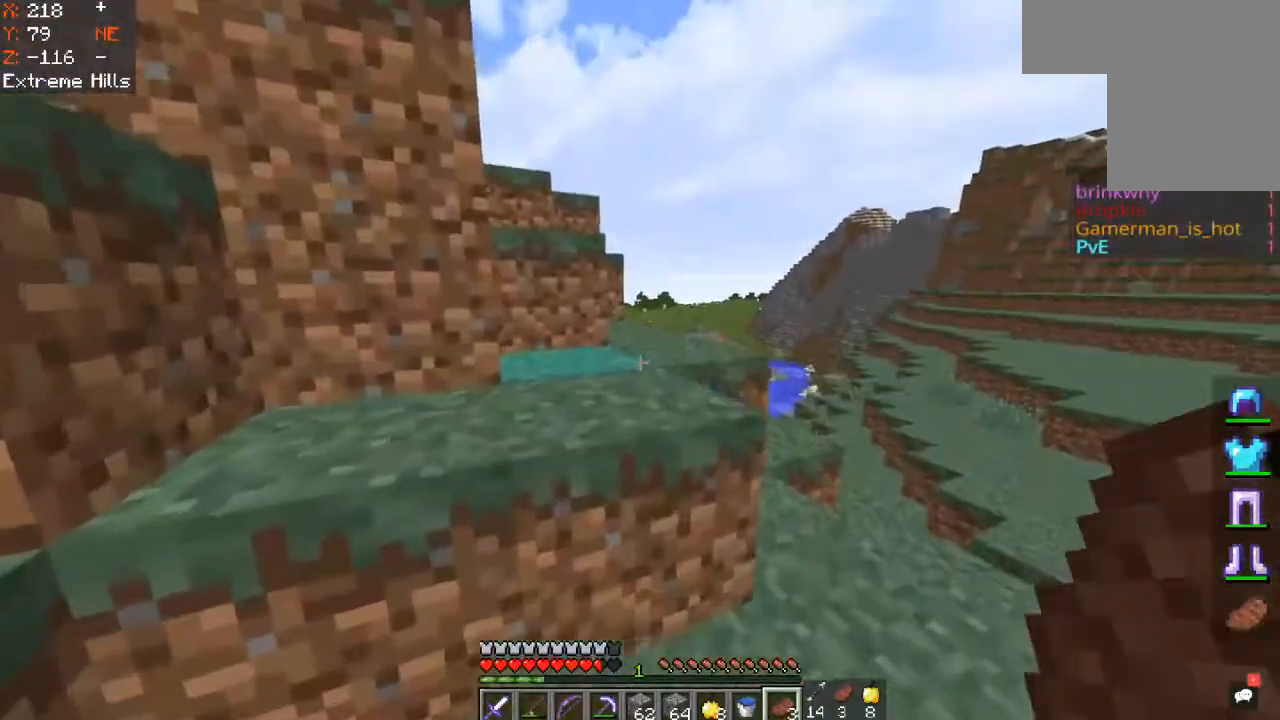
{"keys": ["space", "w"], "mouse": [], "events": [[283, "space", "down"]]}
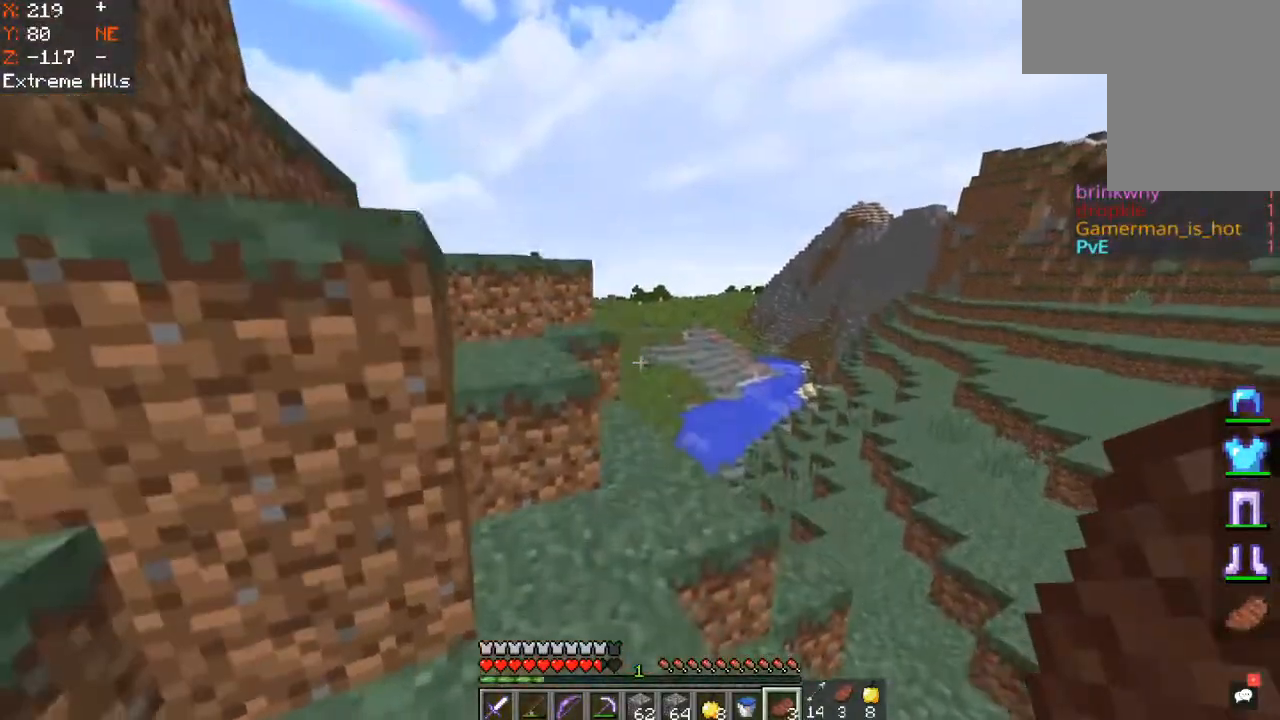
{"keys": ["space", "w"], "mouse": [], "events": [[150, "space", "up"], [250, "space", "down"]]}
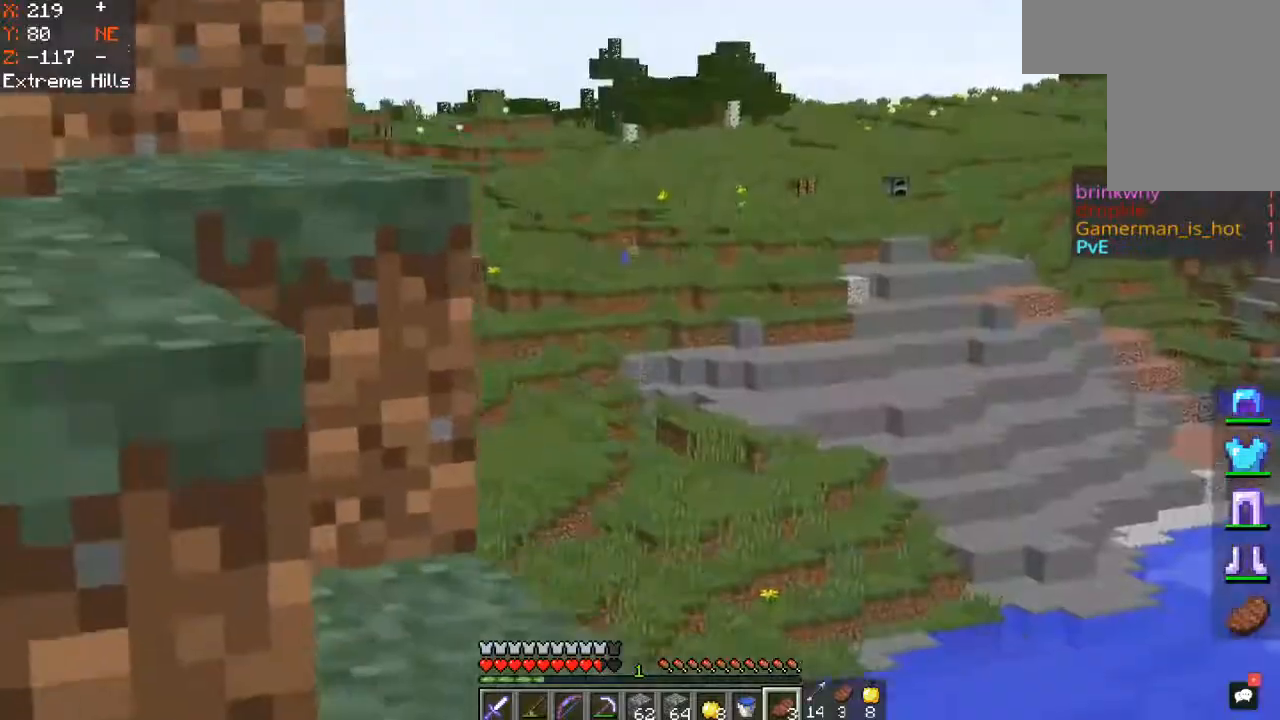
{"keys": ["space", "w"], "mouse": [], "events": []}
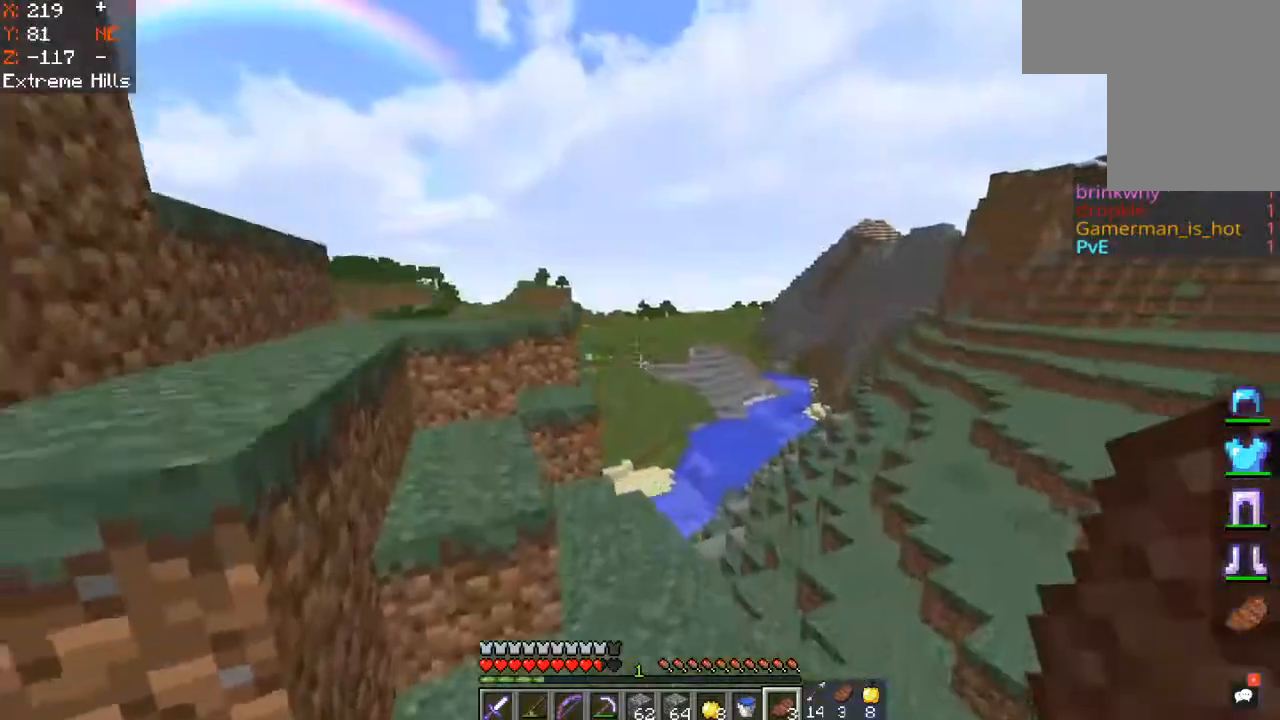
{"keys": ["w"], "mouse": [], "events": [[233, "space", "up"], [283, "a", "down"], [500, "a", "up"]]}
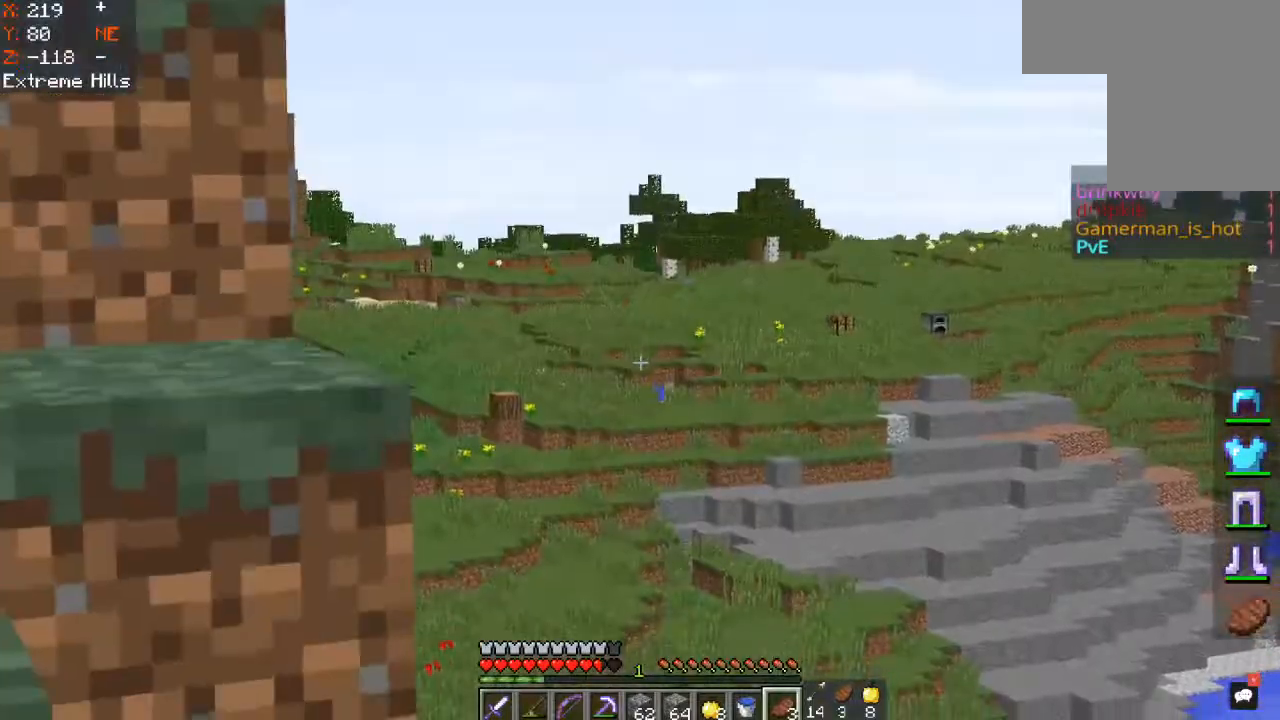
{"keys": ["a", "w"], "mouse": [], "events": [[150, "a", "down"]]}
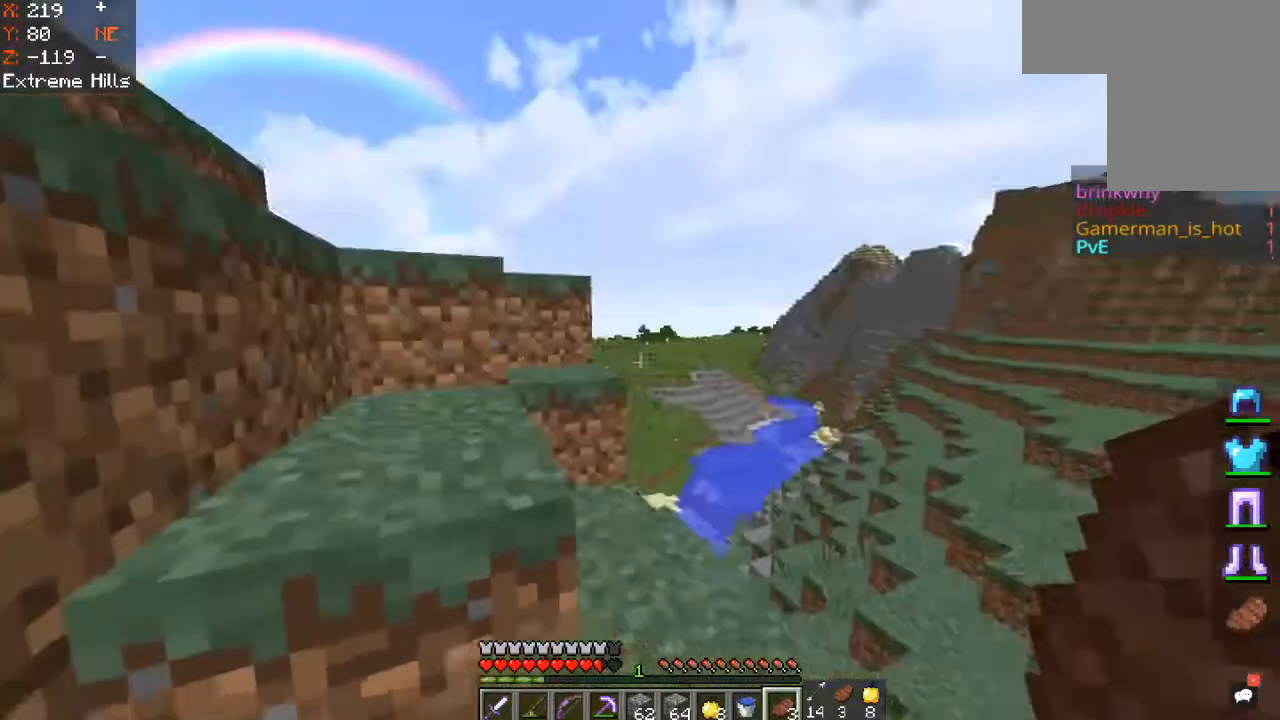
{"keys": ["a", "space", "w"], "mouse": [], "events": [[250, "a", "up"], [417, "space", "down"], [450, "a", "down"]]}
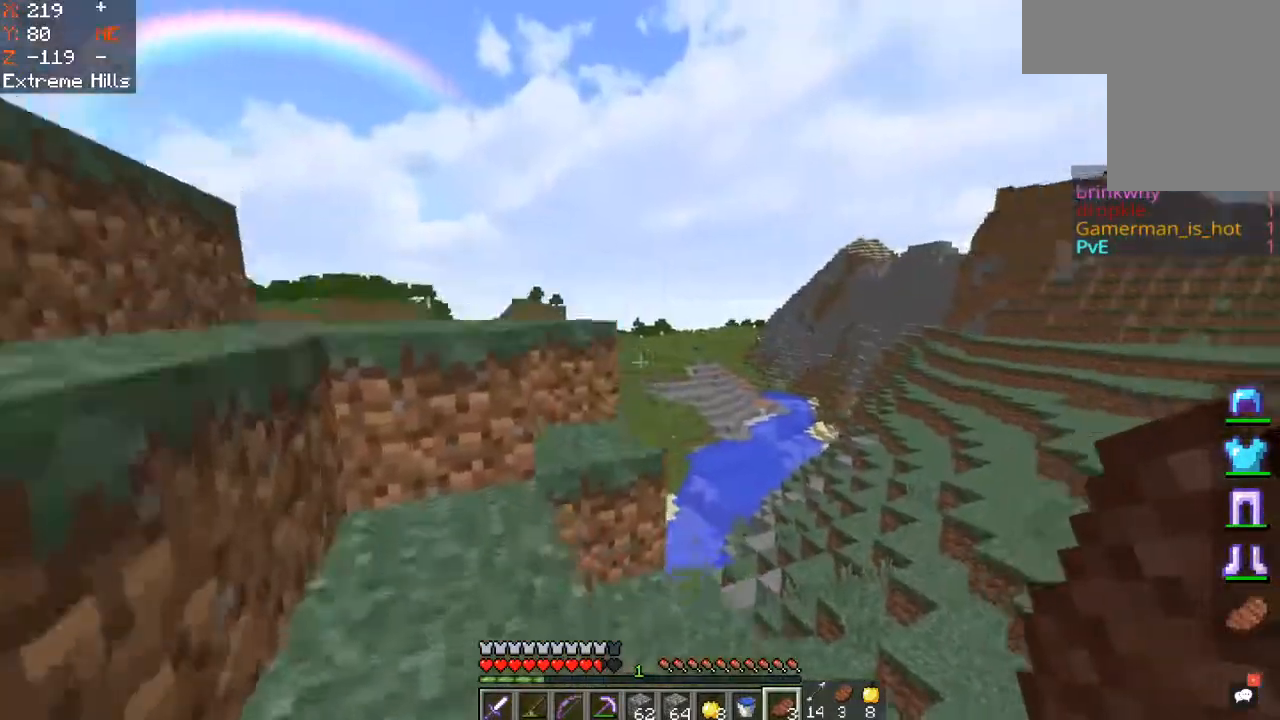
{"keys": ["a", "w"], "mouse": [], "events": [[250, "space", "up"]]}
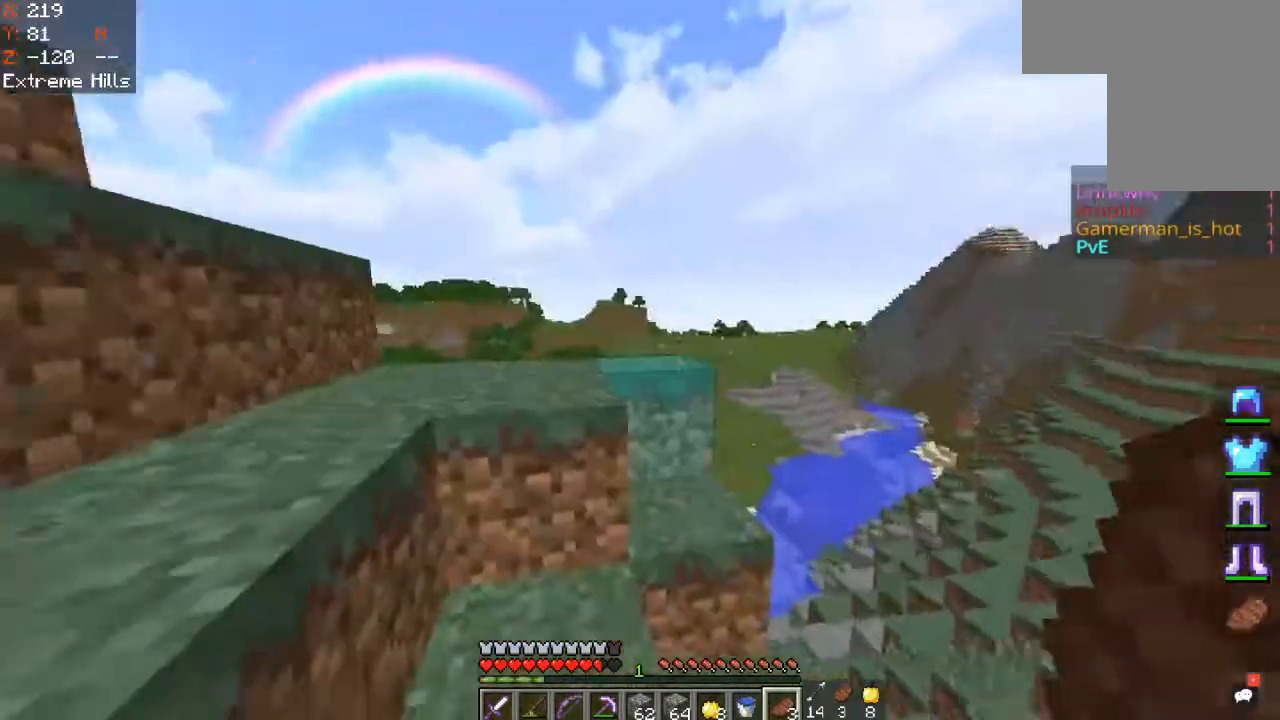
{"keys": ["a", "w"], "mouse": [], "events": [[17, "a", "up"], [450, "a", "down"]]}
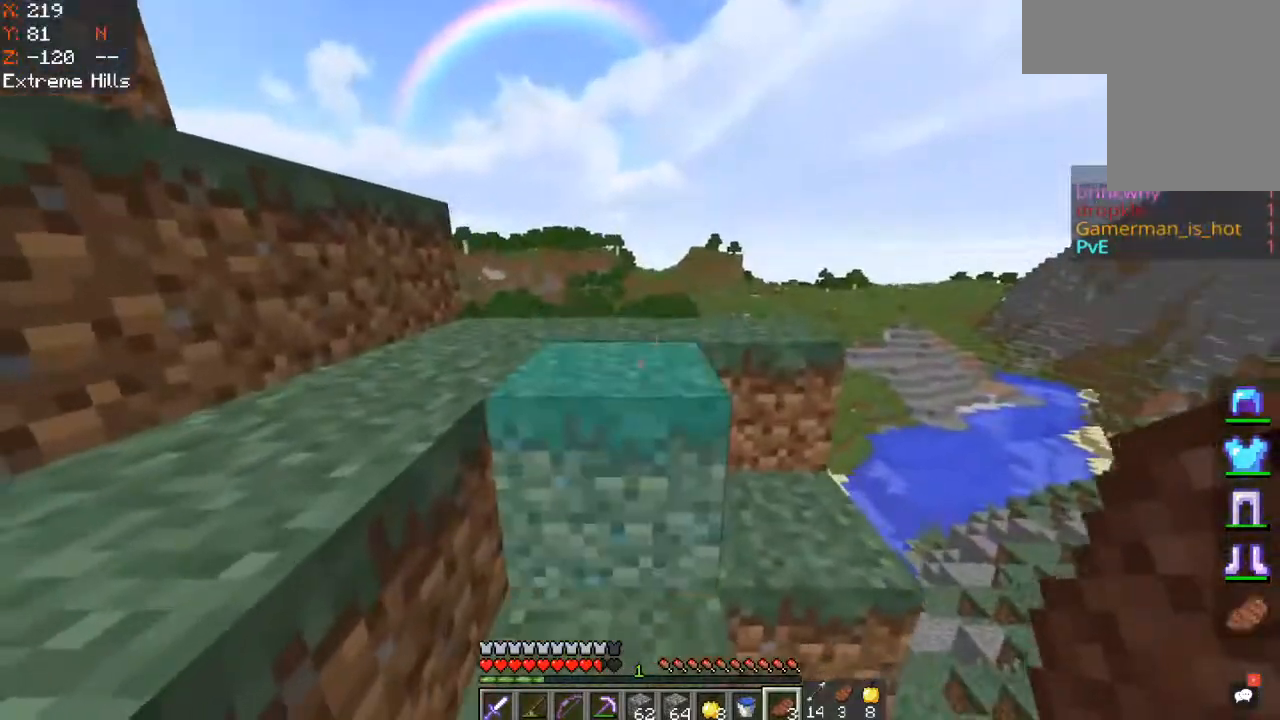
{"keys": ["a", "w"], "mouse": [], "events": [[150, "space", "down"], [400, "space", "up"]]}
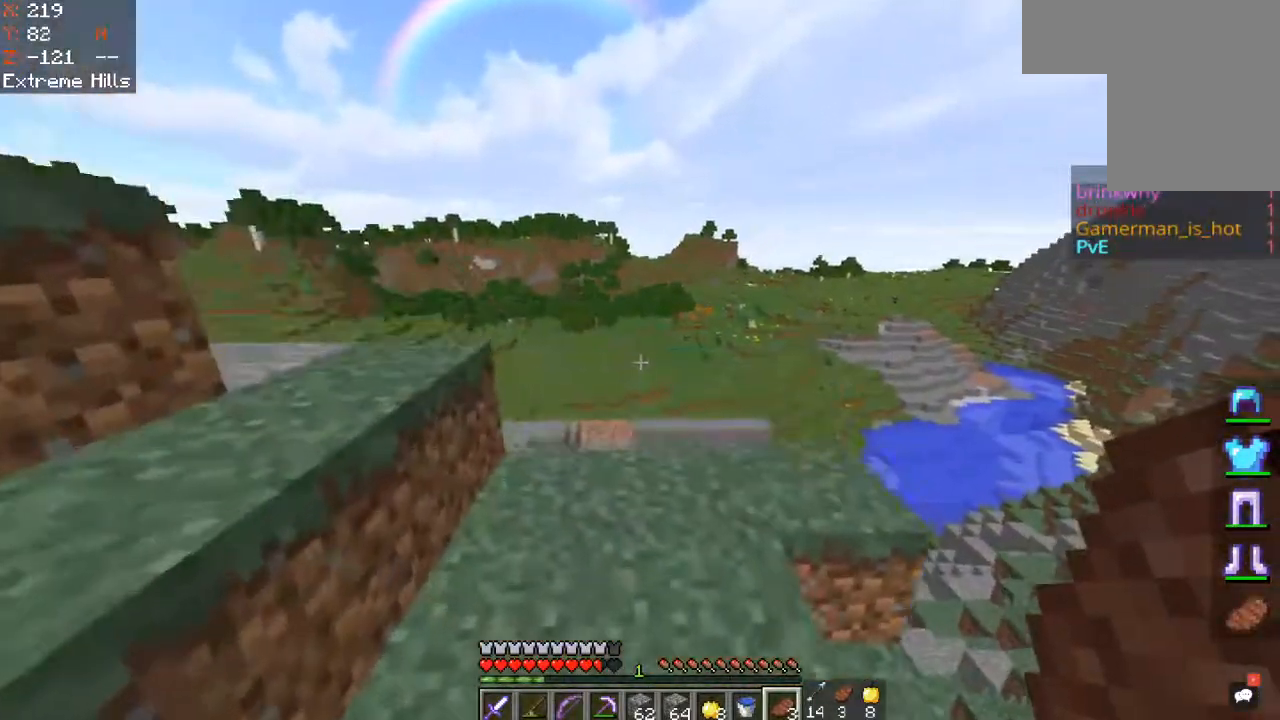
{"keys": ["w"], "mouse": [], "events": [[200, "a", "up"]]}
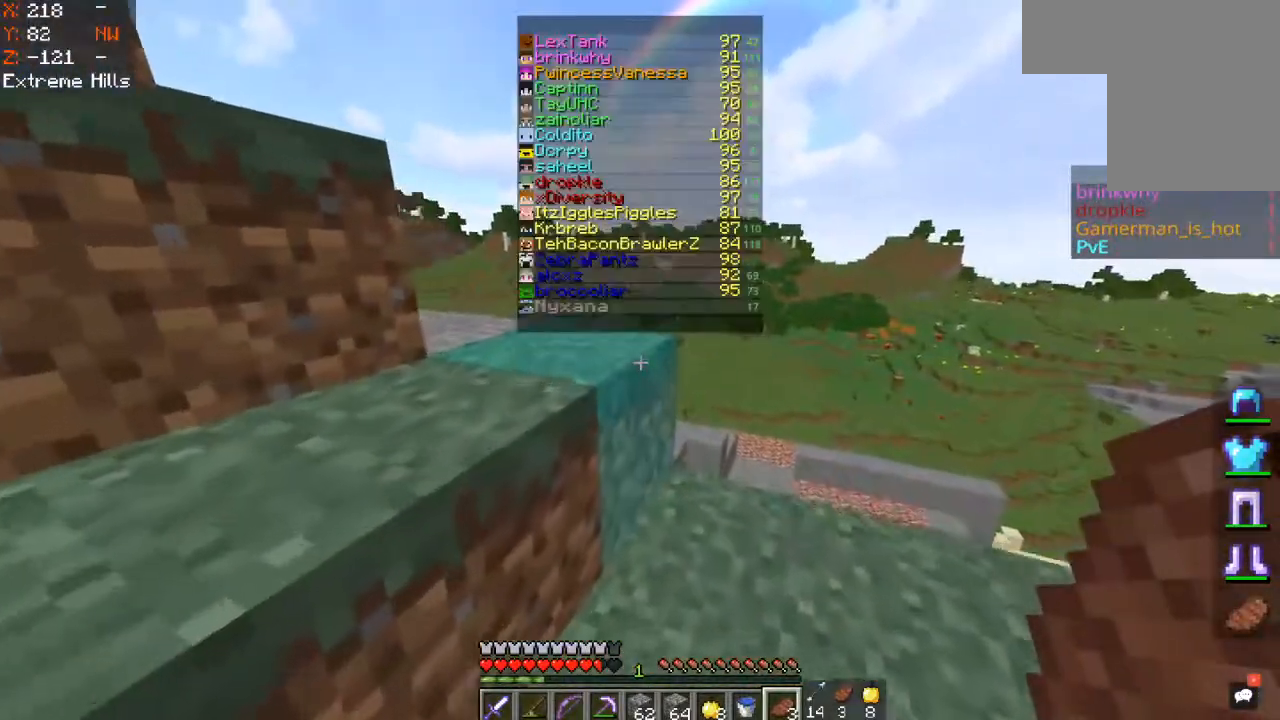
{"keys": ["space", "w"], "mouse": [], "events": [[250, "space", "down"]]}